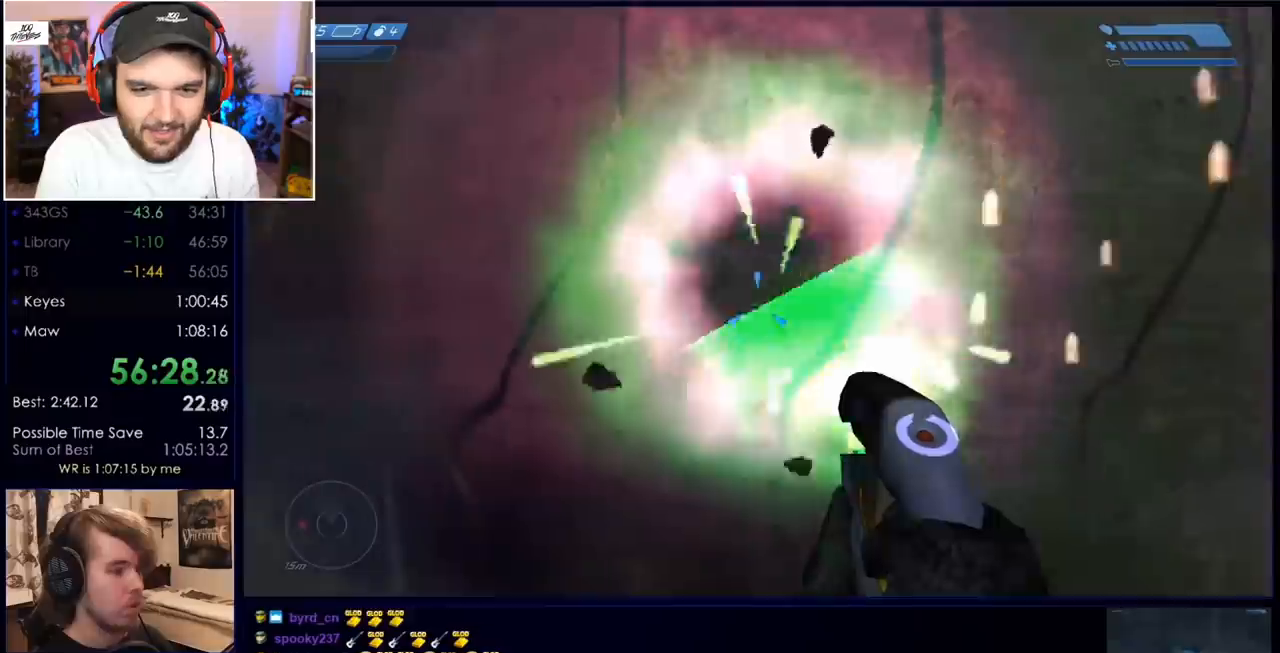
Gameplay with keyboard and mouse; each line is a JSON object with the keys and mouse buttons held at the frame after it. "events" lists presses ("down") and releases ("up") of "a", "c", "ctrl", "d", "down", "e", "f", "q", "r", "return", "s", "space", "up", "w", "x", "z", "mouse_left", "mouse_wheel", "mouse_right", "mouse_mb4" and "mouse_mb5" between this image and that frame as [ms after this image, input, new state], when the widget could be followed in between. "mouse_left", "mouse_wheel", "mouse_right", "mouse_mb4", "mouse_mb5" = the "left", "wheel", "right", "mb4", "mb5" buttons of the "mouse" list. No other keys are recorded. "wheel" means that the mouse wheel is clicked or scrolled. Mouse movement is not recorded.
{"keys": [], "mouse": [], "events": [[133, "a", "down"], [167, "a", "up"]]}
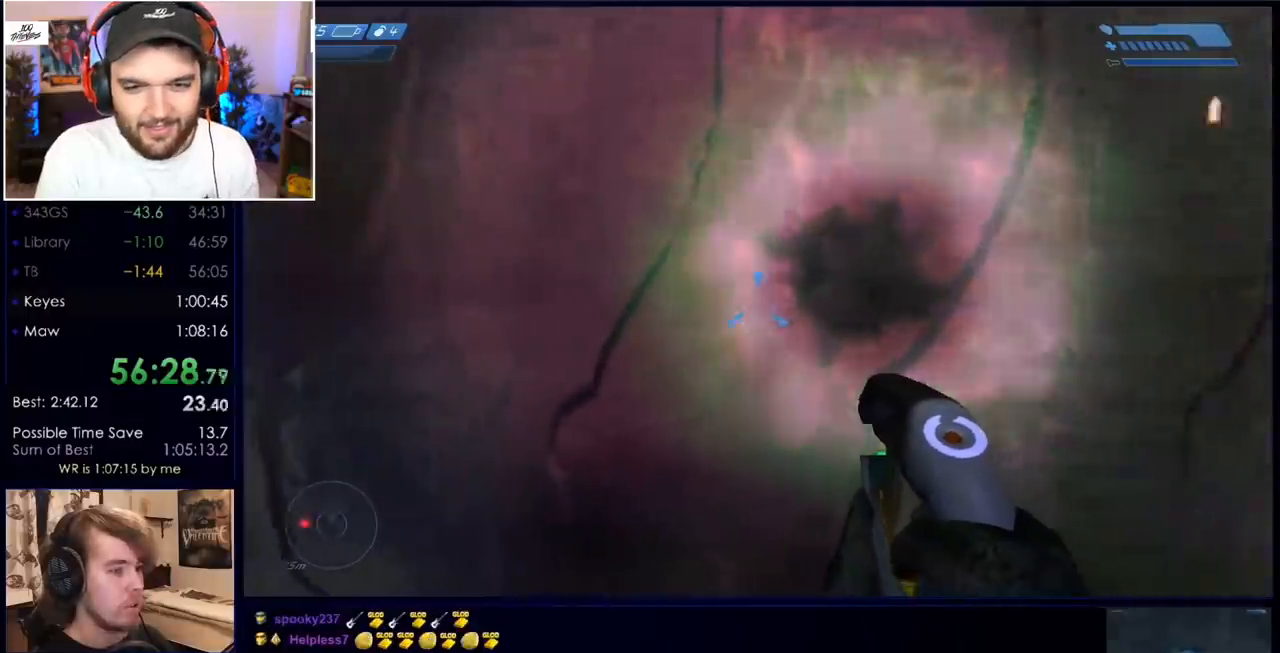
{"keys": [], "mouse": [], "events": []}
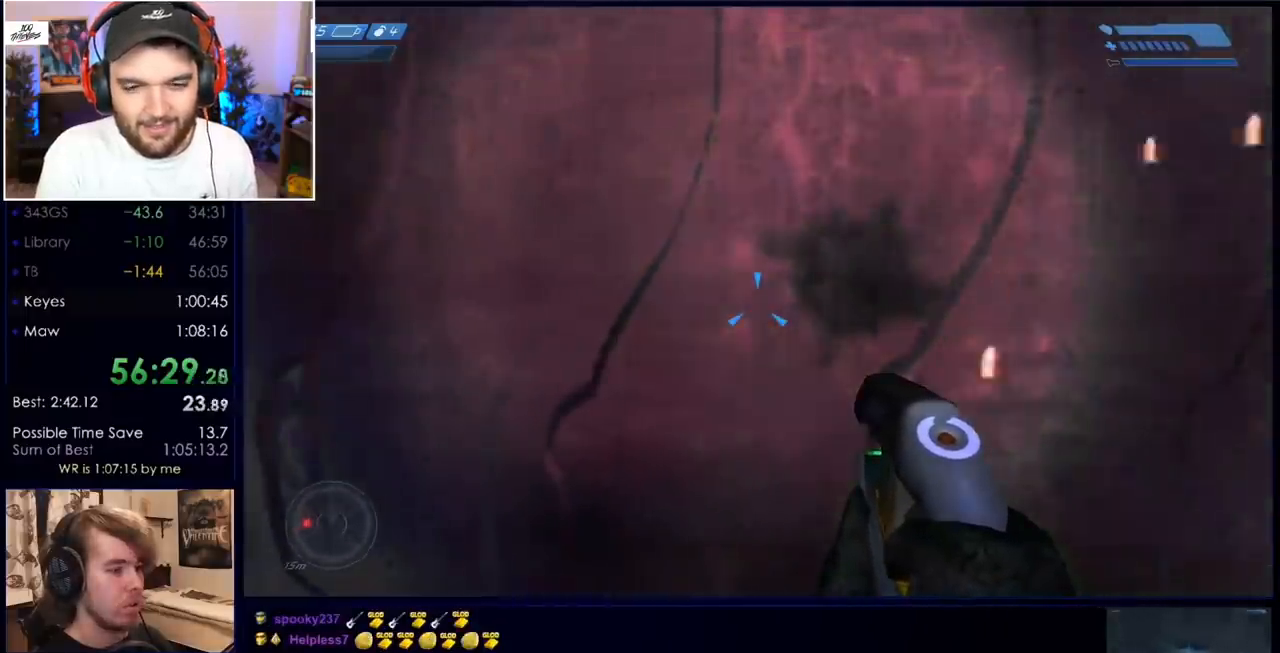
{"keys": [], "mouse": ["left"], "events": [[200, "w", "down"], [400, "w", "up"], [483, "mouse_left", "down"]]}
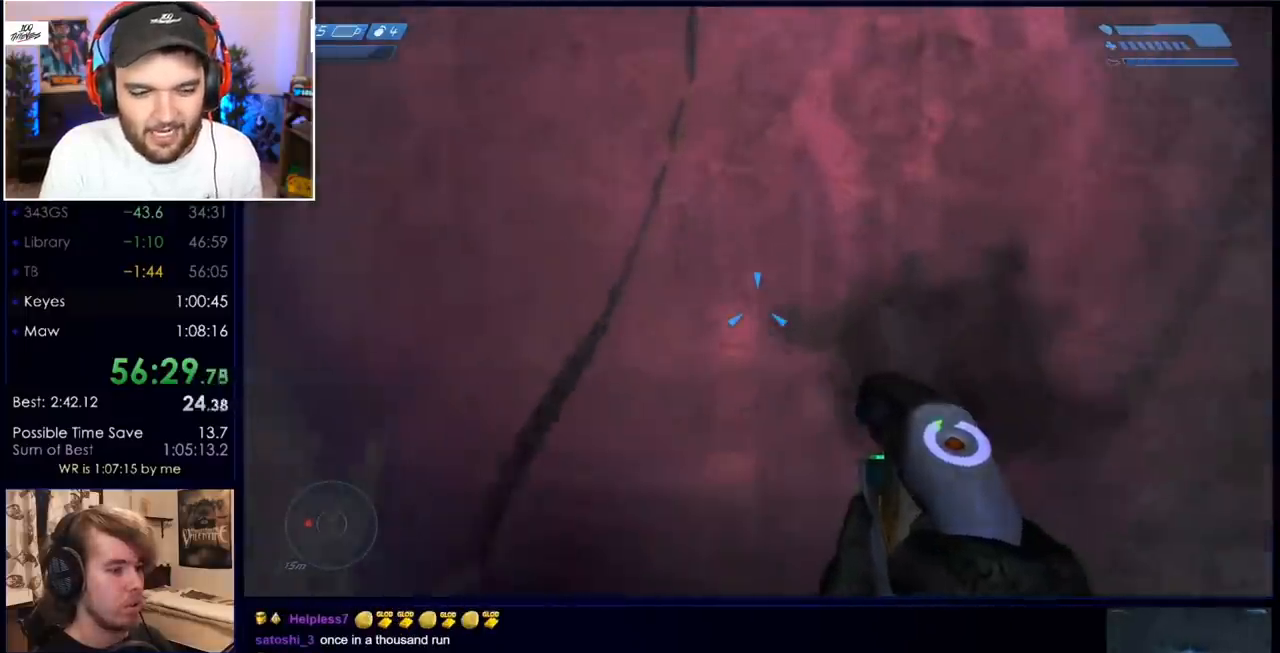
{"keys": [], "mouse": [], "events": [[133, "mouse_left", "up"]]}
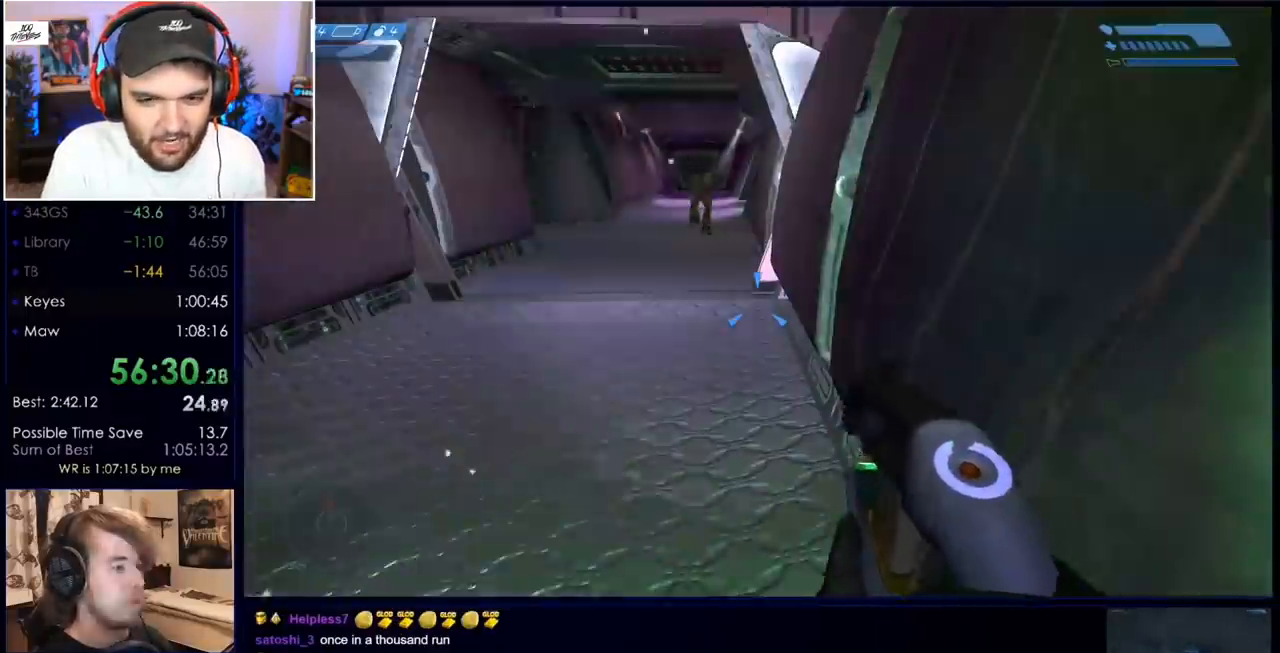
{"keys": [], "mouse": [], "events": []}
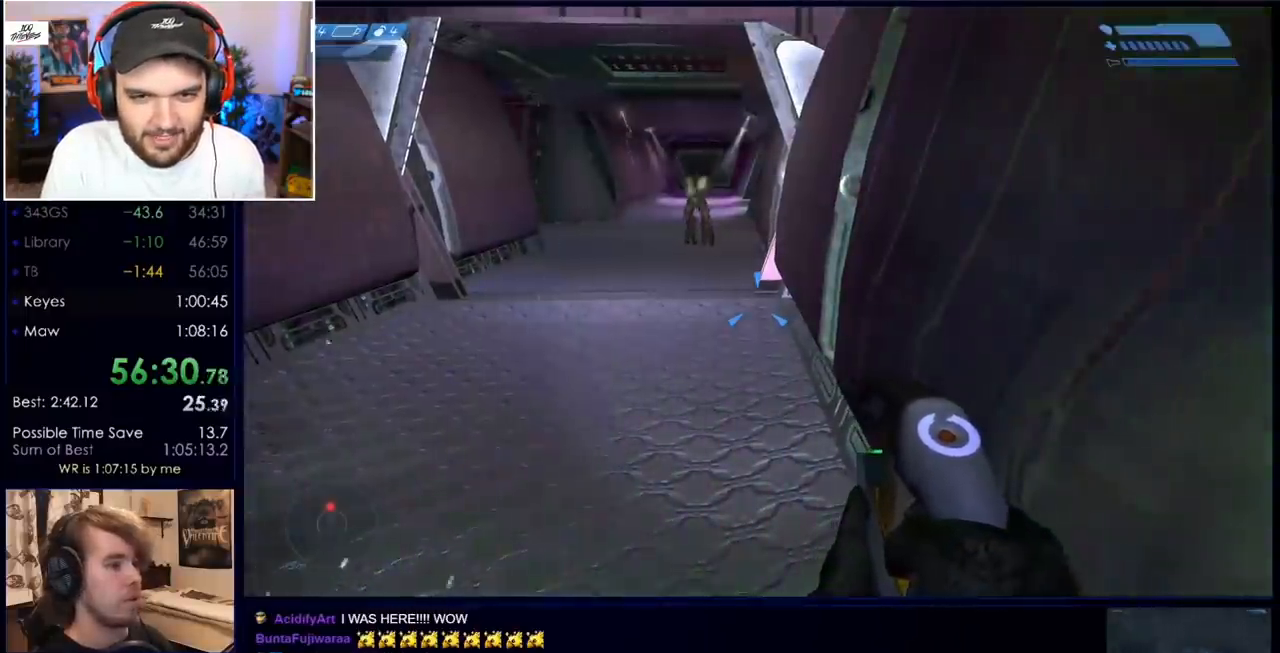
{"keys": [], "mouse": [], "events": []}
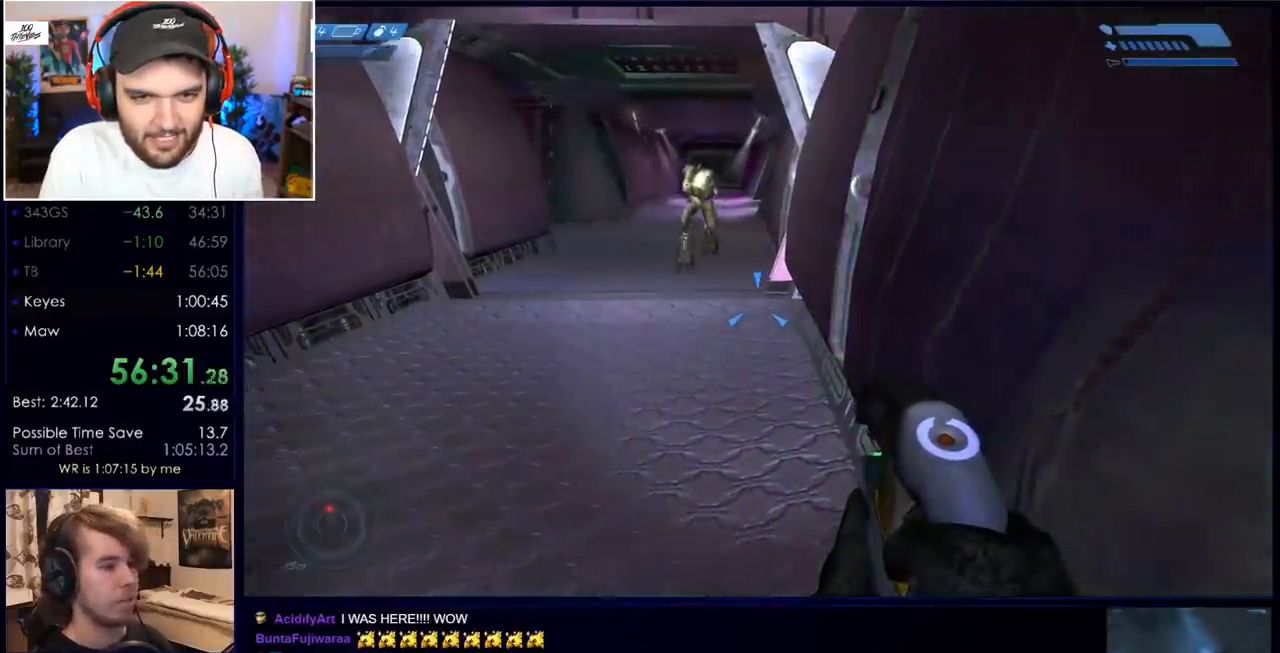
{"keys": [], "mouse": [], "events": []}
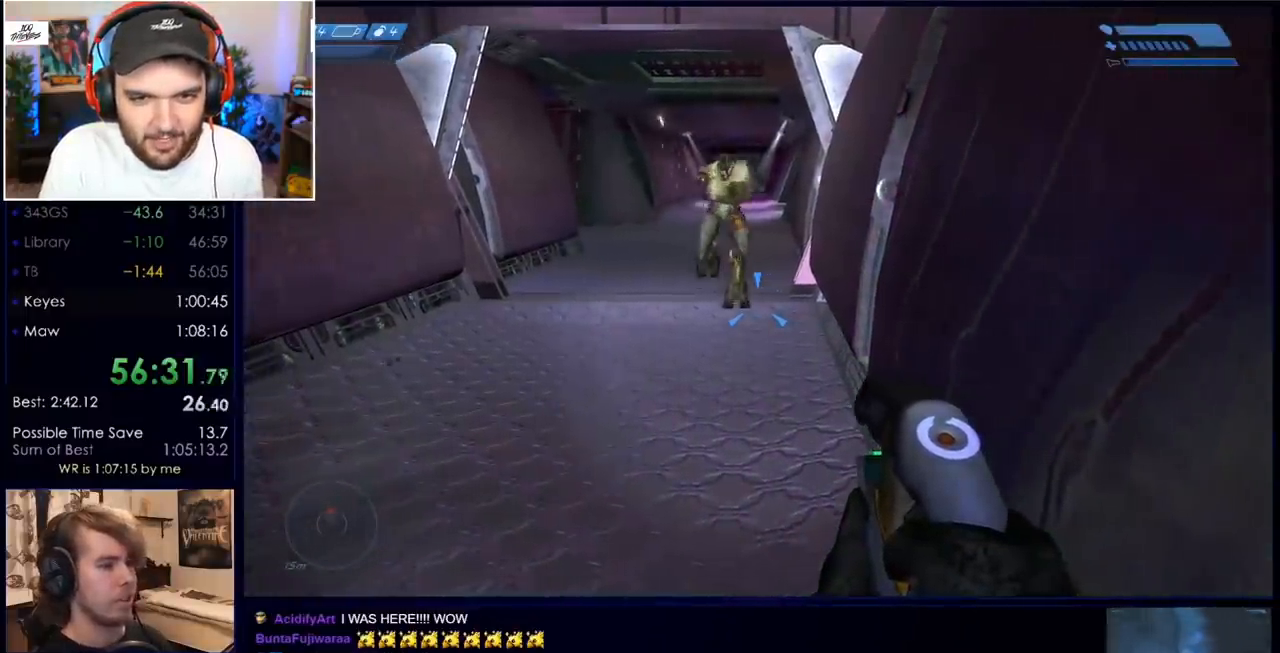
{"keys": [], "mouse": ["left"], "events": [[283, "mouse_left", "down"]]}
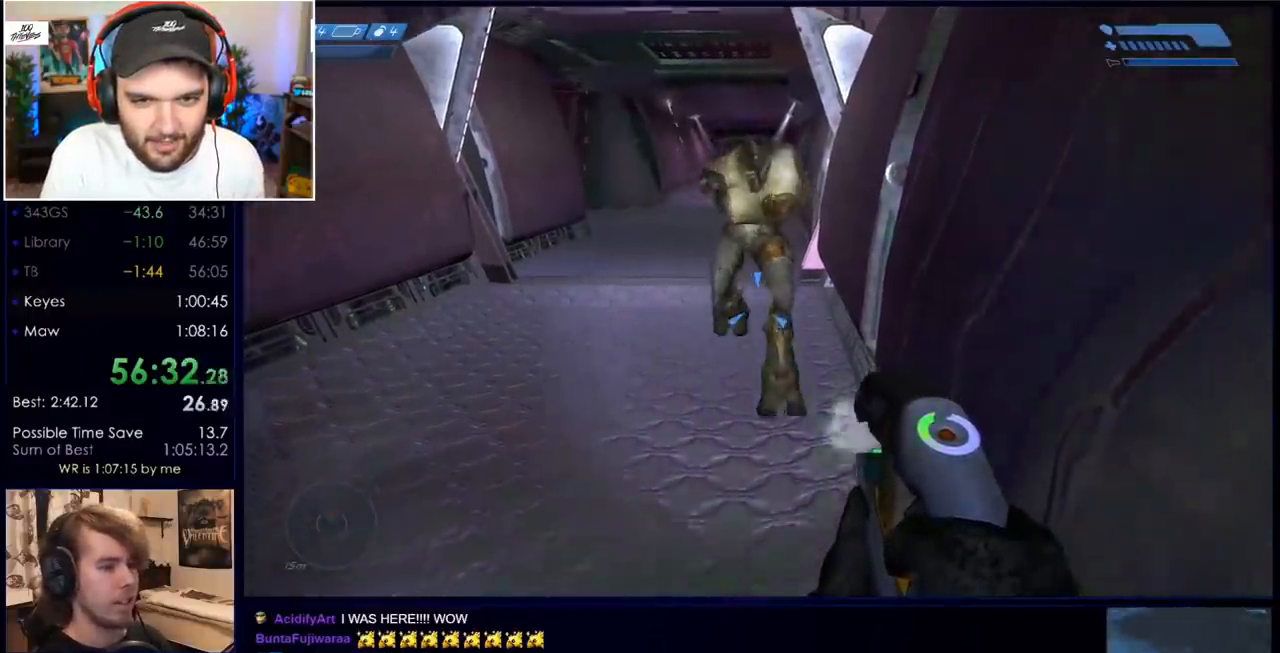
{"keys": [], "mouse": ["left"], "events": []}
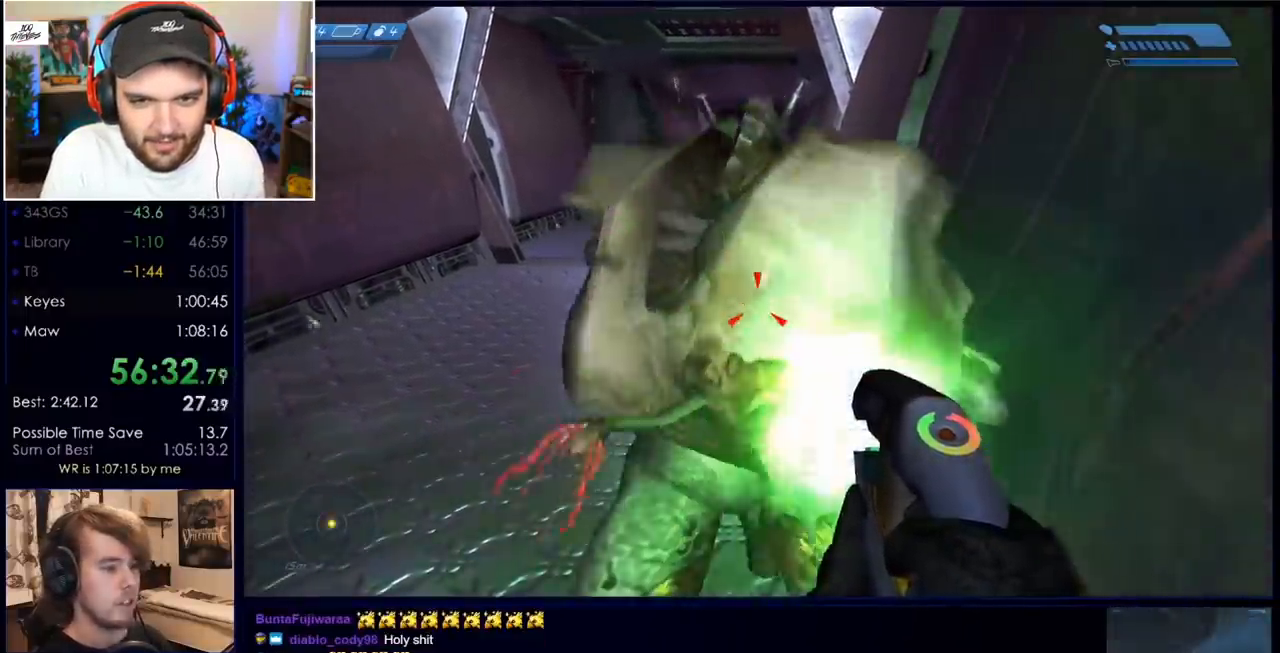
{"keys": ["a", "w"], "mouse": ["left"], "events": [[83, "a", "down"], [133, "w", "down"]]}
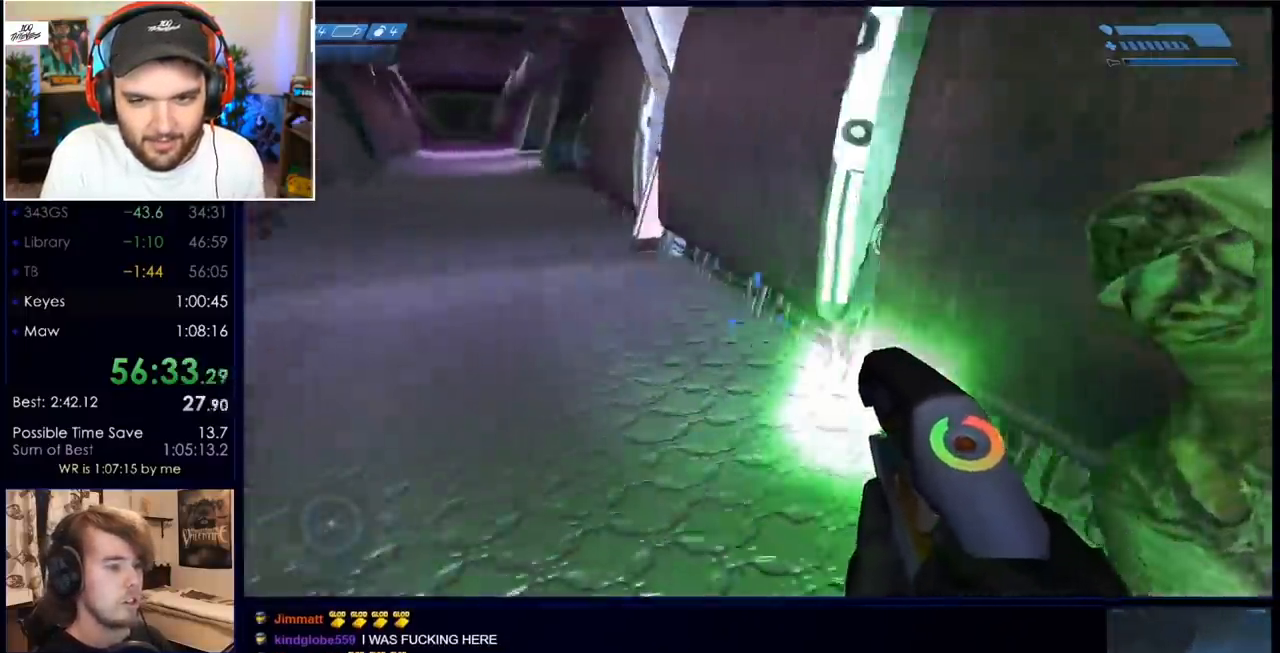
{"keys": ["a", "w"], "mouse": ["left"], "events": []}
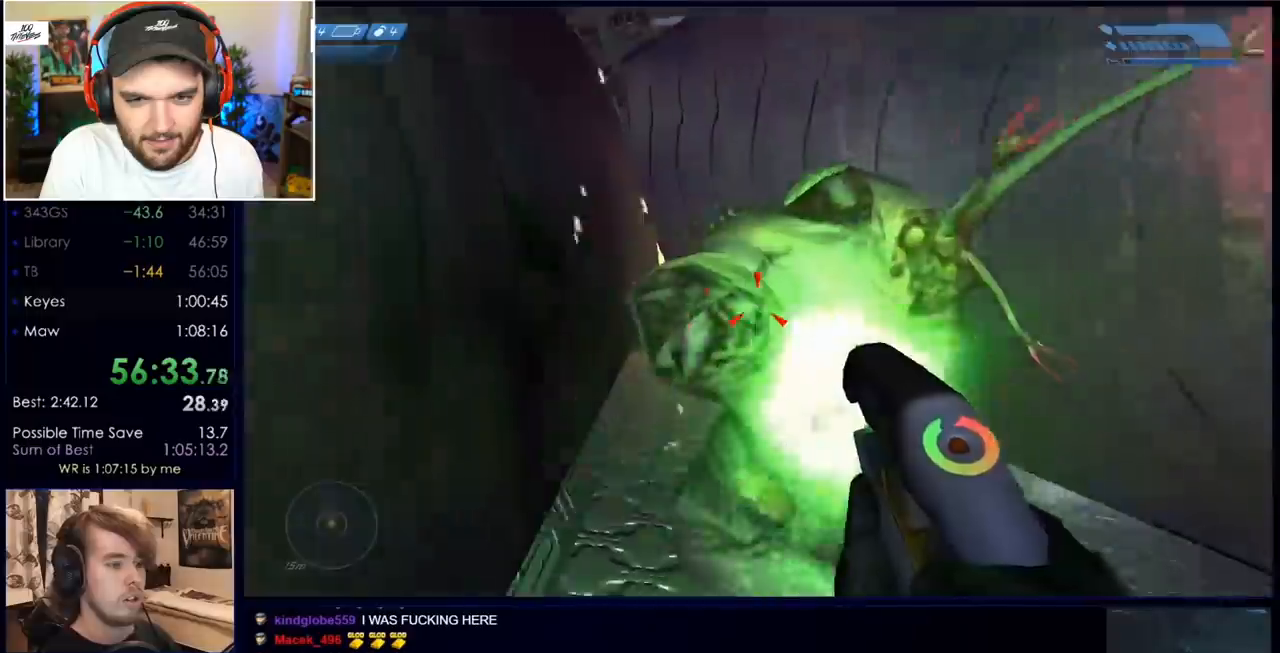
{"keys": [], "mouse": ["left"], "events": [[317, "a", "up"], [317, "w", "up"]]}
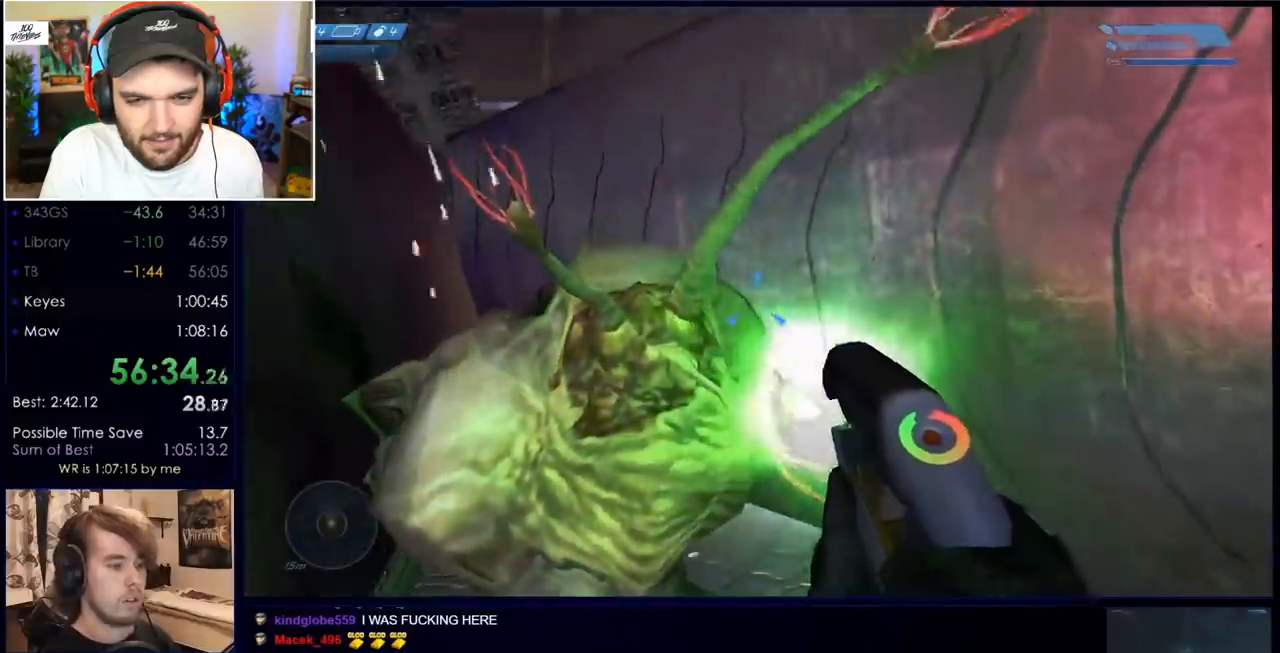
{"keys": [], "mouse": [], "events": [[100, "mouse_left", "up"]]}
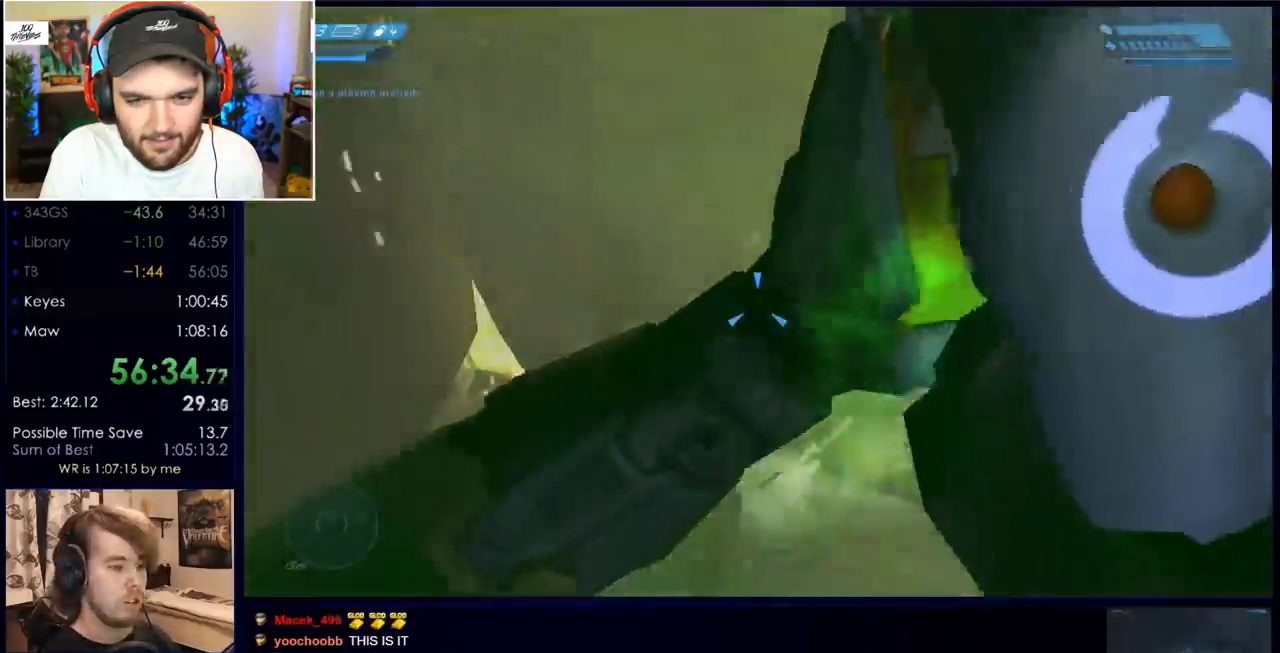
{"keys": [], "mouse": [], "events": [[17, "w", "down"], [433, "w", "up"]]}
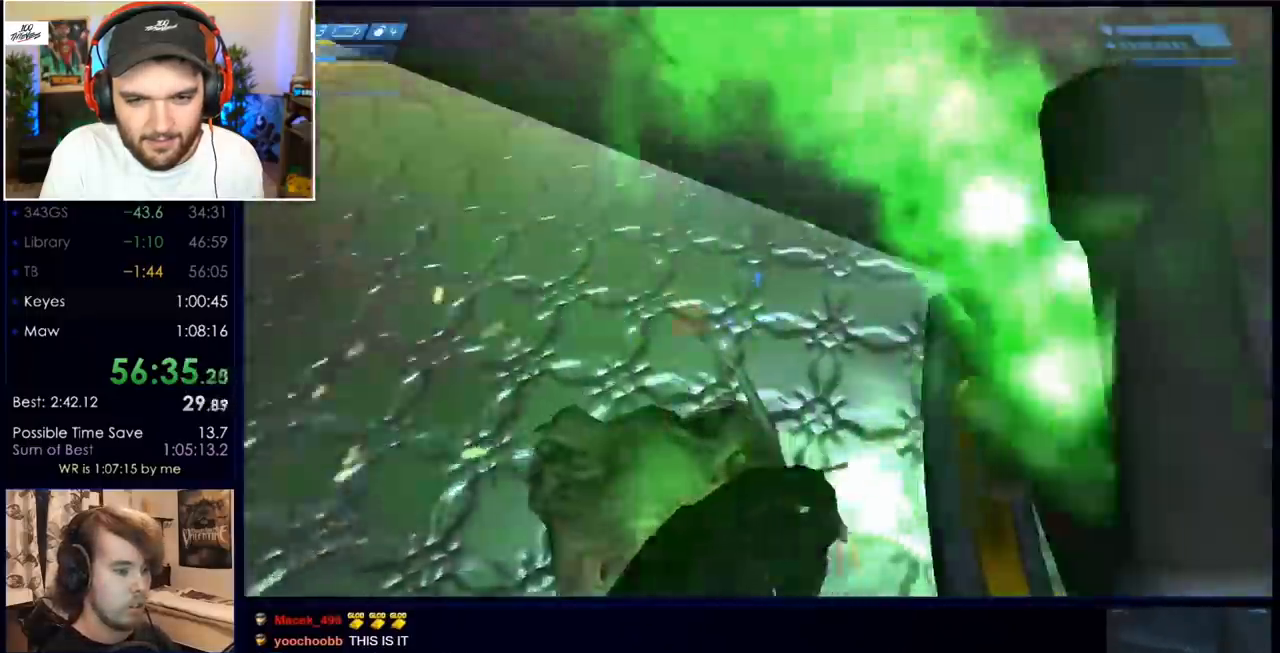
{"keys": ["ctrl", "w"], "mouse": [], "events": [[217, "ctrl", "down"], [467, "w", "down"]]}
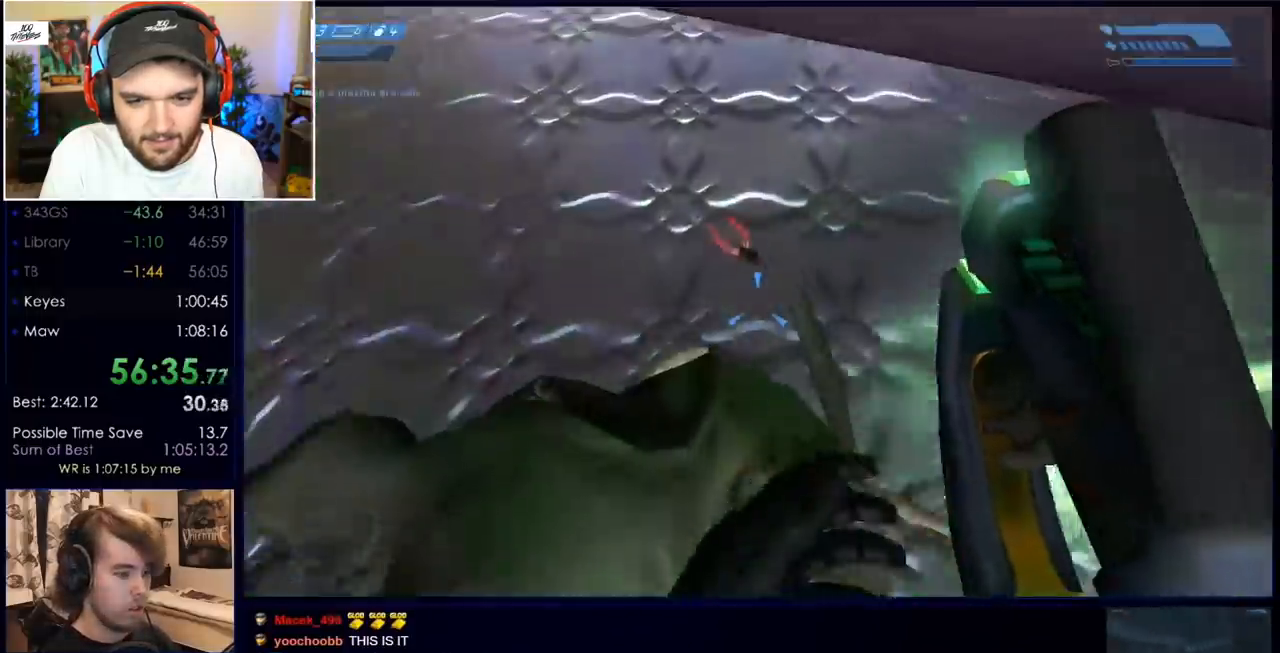
{"keys": ["ctrl"], "mouse": [], "events": [[100, "w", "up"], [233, "w", "down"], [333, "w", "up"]]}
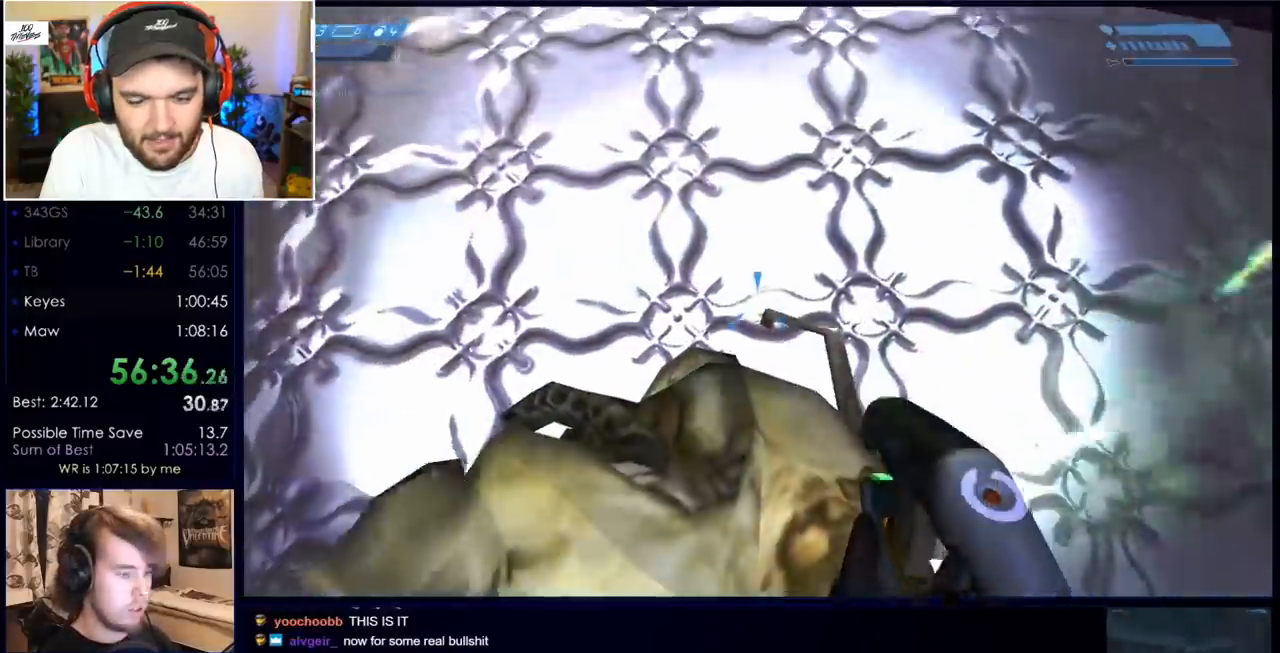
{"keys": ["ctrl"], "mouse": [], "events": []}
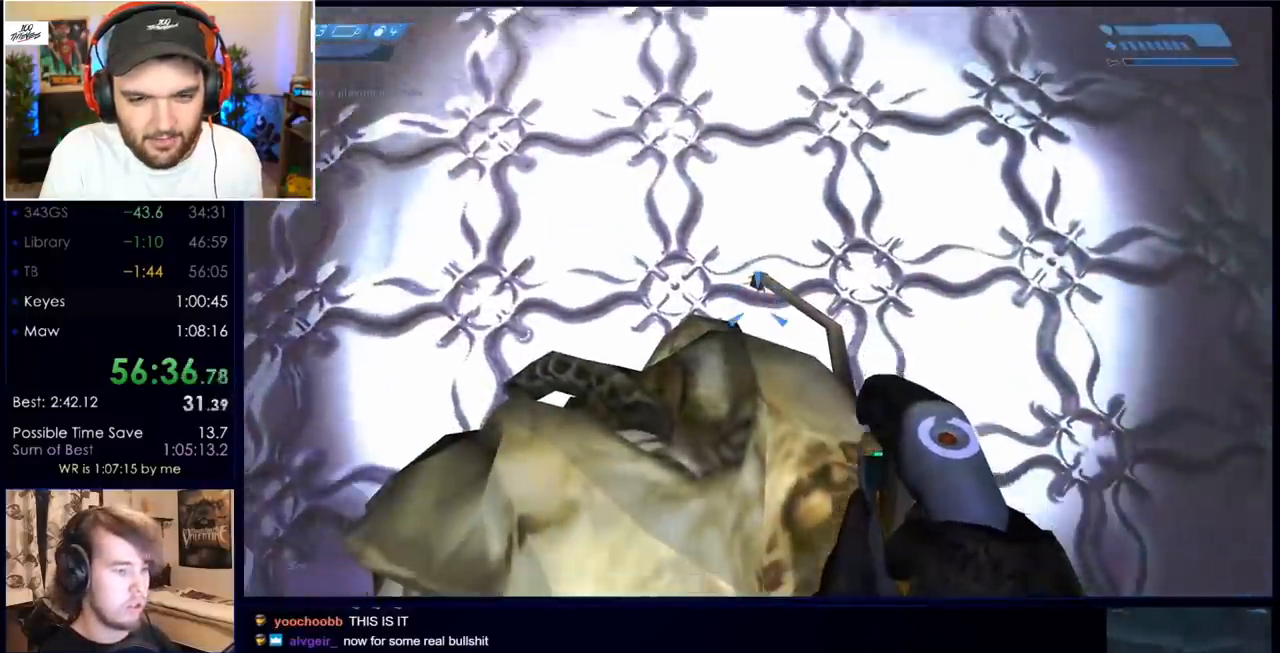
{"keys": ["ctrl"], "mouse": [], "events": []}
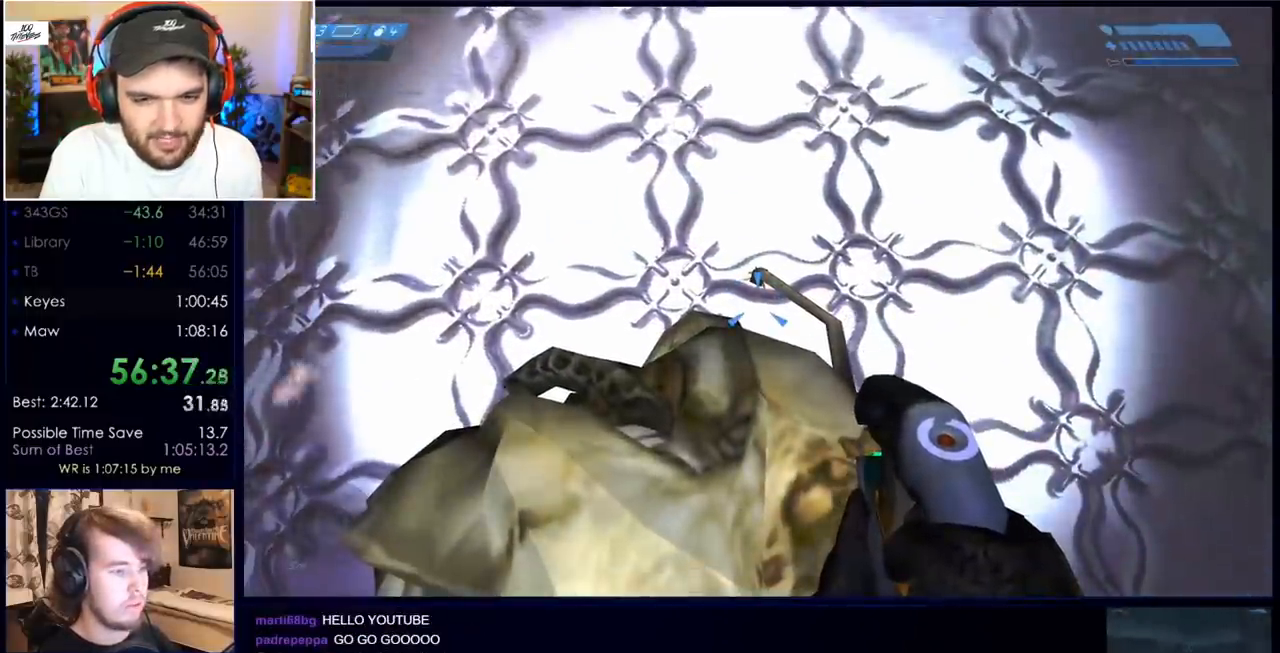
{"keys": ["ctrl"], "mouse": [], "events": []}
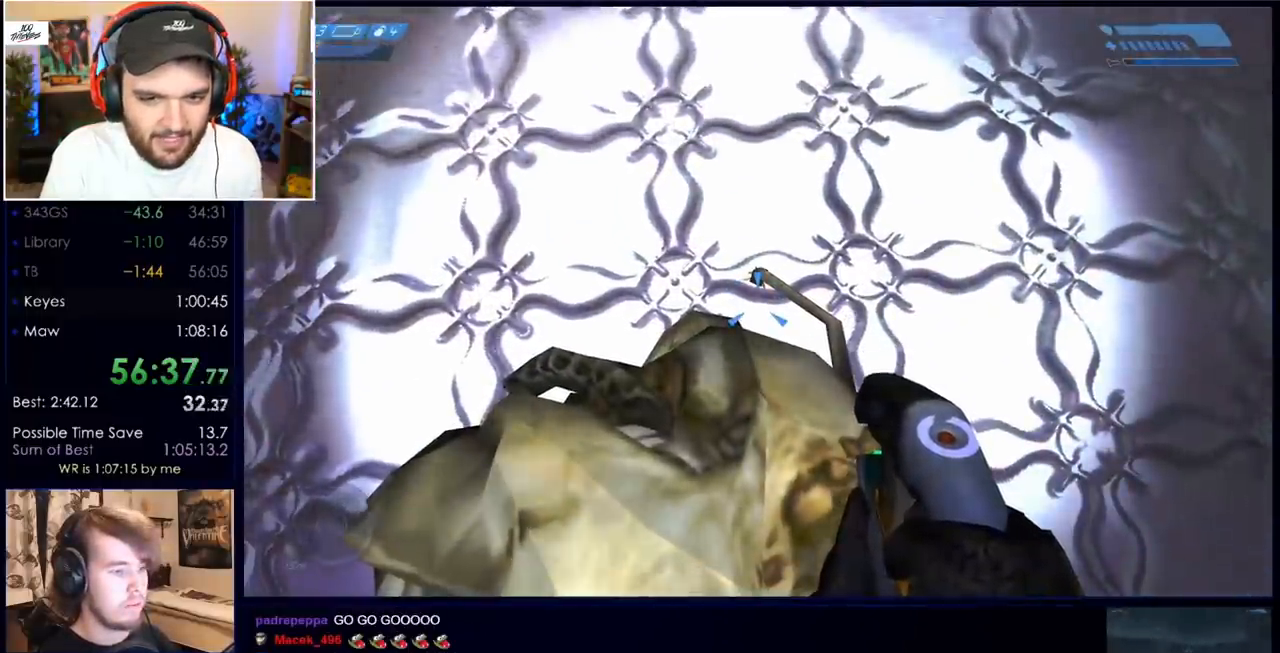
{"keys": ["ctrl"], "mouse": [], "events": []}
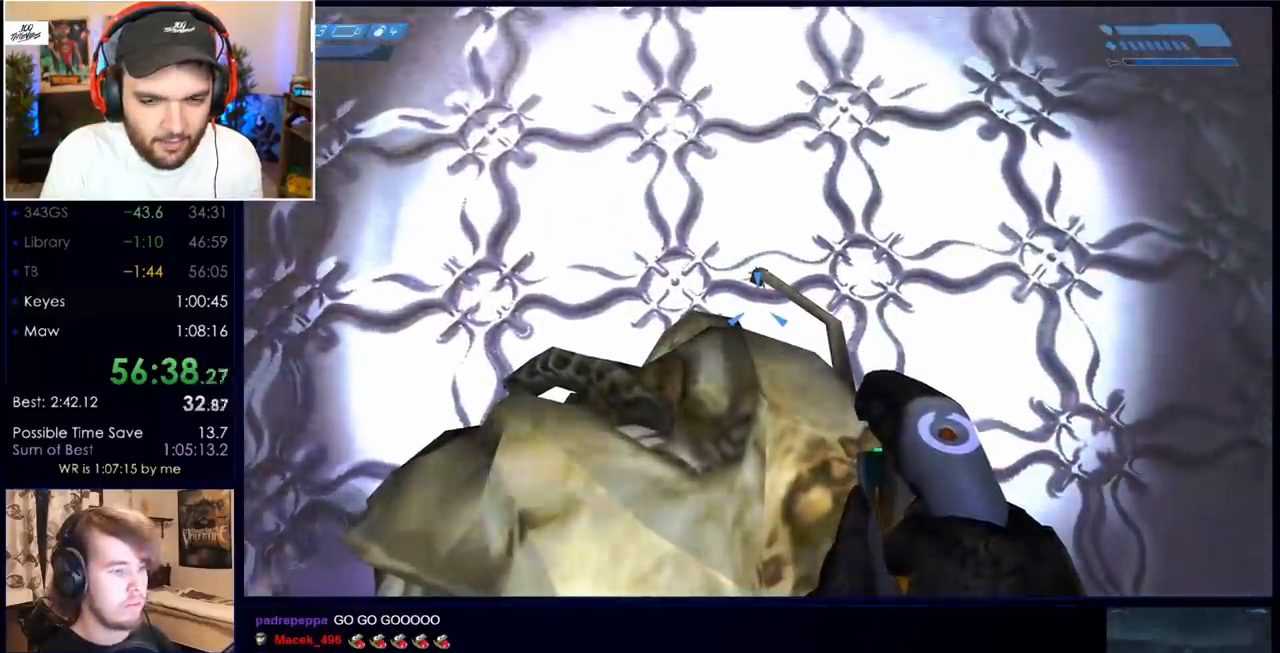
{"keys": ["w"], "mouse": [], "events": [[350, "w", "down"], [400, "ctrl", "up"]]}
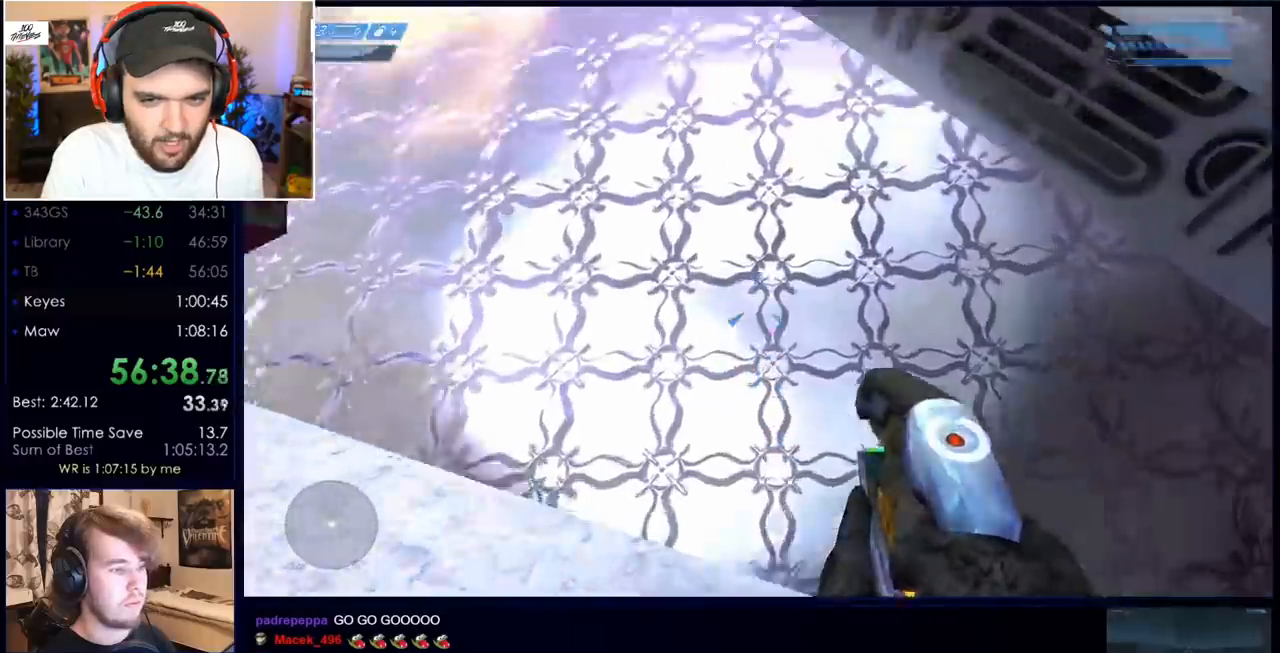
{"keys": ["ctrl", "space", "w"], "mouse": [], "events": [[500, "ctrl", "down"], [500, "space", "down"]]}
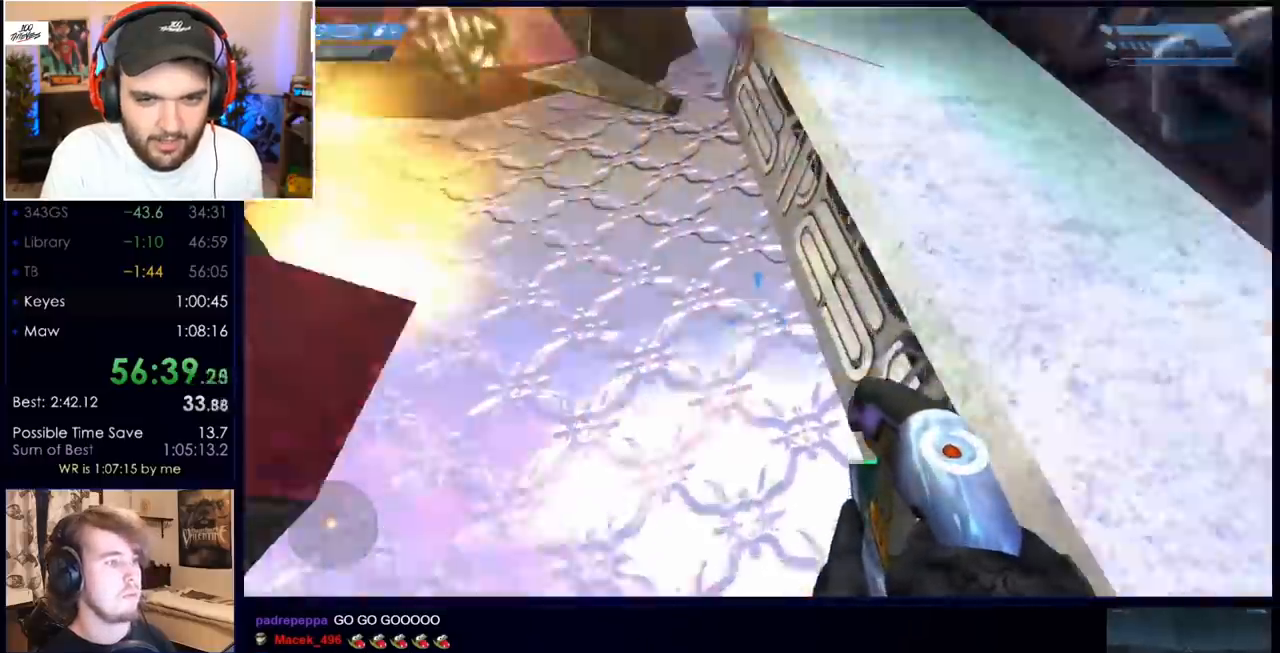
{"keys": ["ctrl", "w"], "mouse": [], "events": [[383, "space", "up"]]}
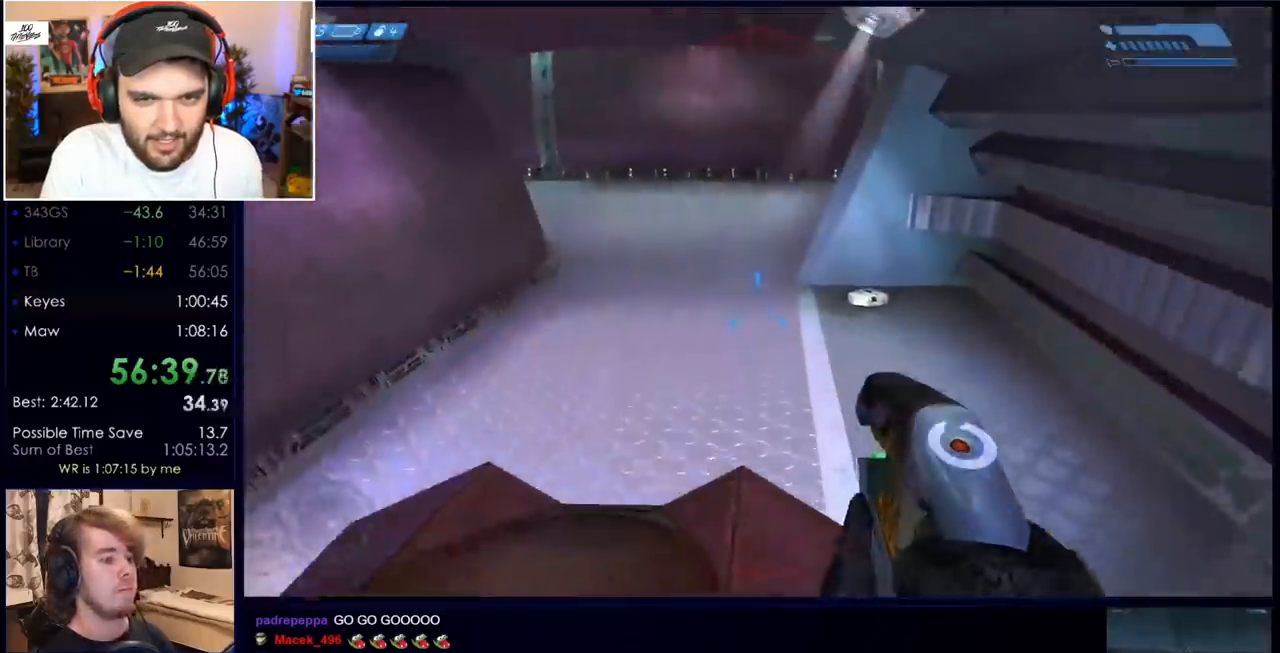
{"keys": ["w"], "mouse": ["mb5"], "events": [[17, "ctrl", "up"], [250, "q", "down"], [350, "c", "down"], [350, "q", "up"], [400, "mouse_mb5", "down"], [433, "c", "up"]]}
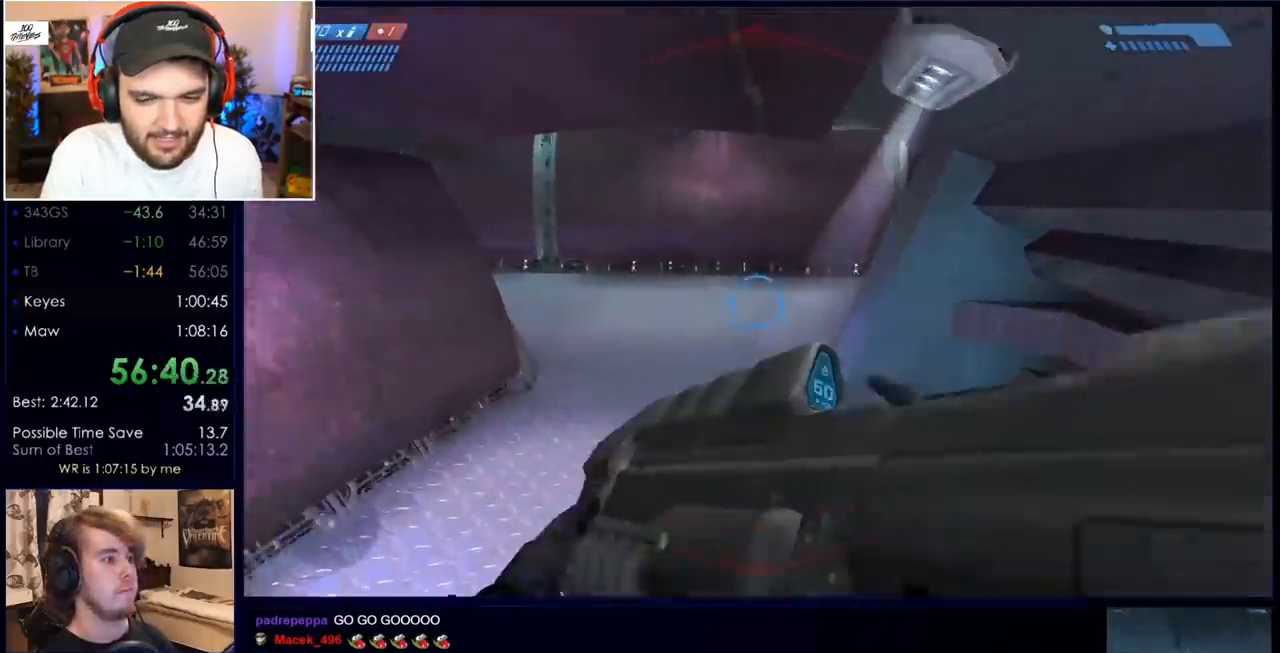
{"keys": ["w"], "mouse": [], "events": [[33, "mouse_mb5", "up"]]}
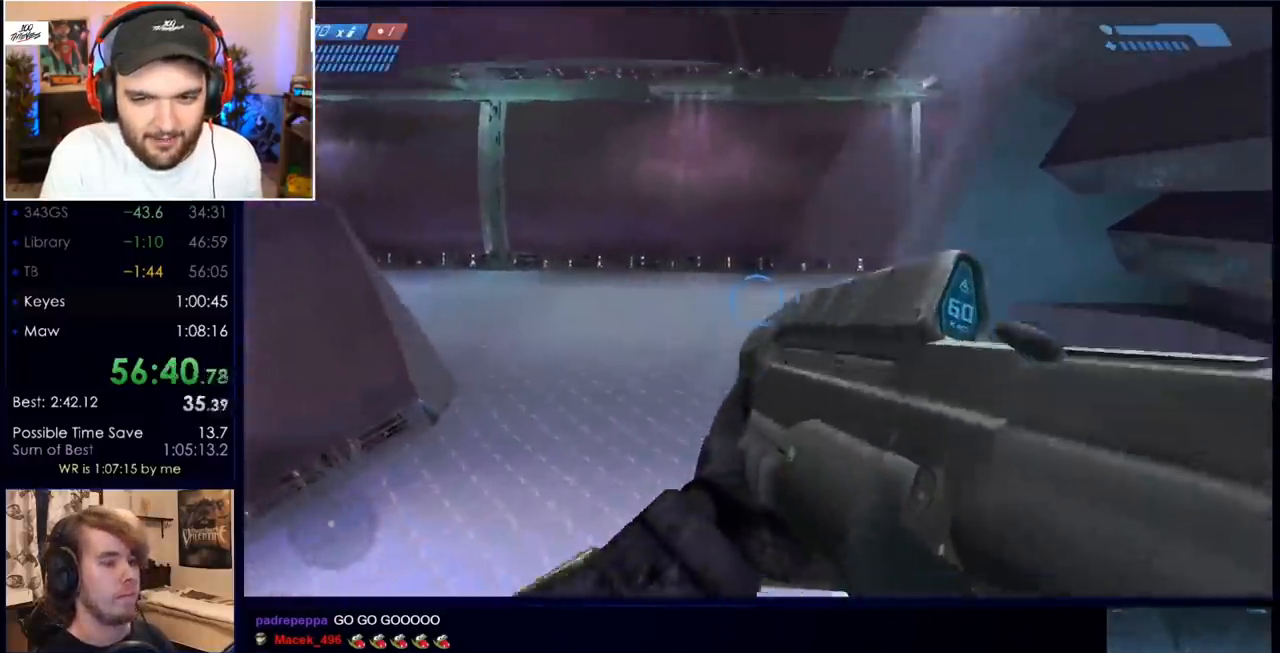
{"keys": ["w"], "mouse": [], "events": []}